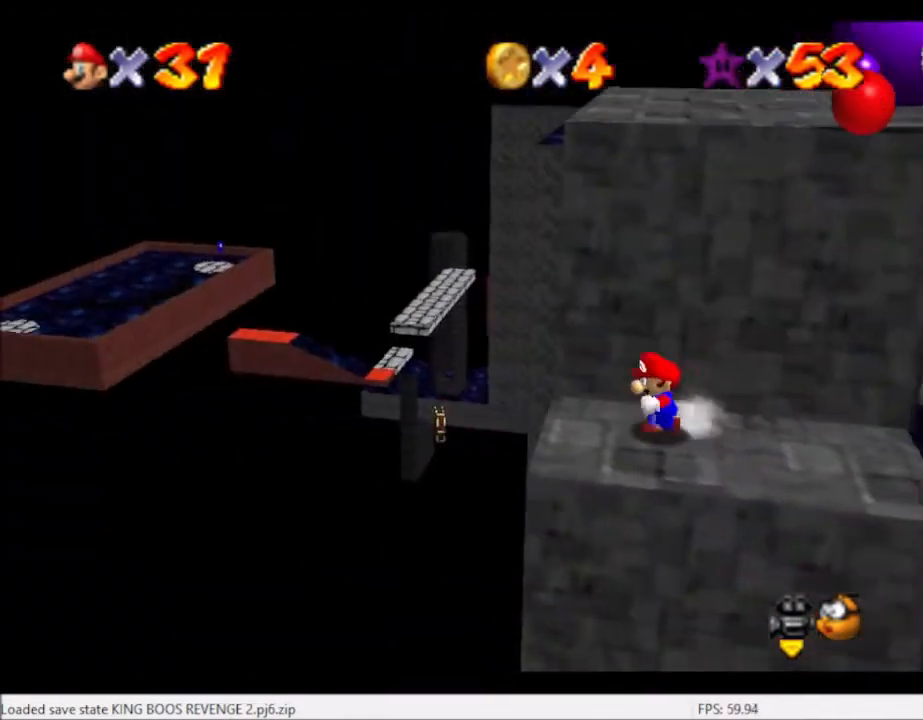
Gameplay with a controller (Xbox layout); each line is a JSON object with the inputs held at the frame after it. "events" lists button and stick changes between this image and that frame as [ms after this image, input, new state], when the widget could be followed in between. Not read: L3 R3.
{"buttons": [], "left_stick": "up-right", "right_stick": "center", "events": [[200, "left_stick", "down-right"], [267, "left_stick", "up-right"], [333, "A", "down"], [433, "A", "up"]]}
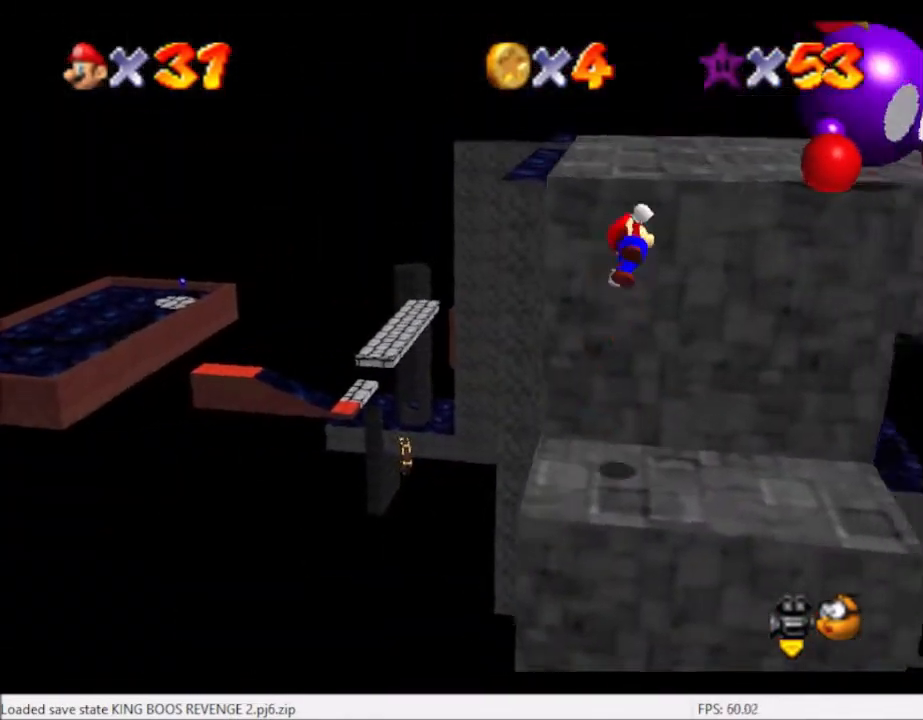
{"buttons": [], "left_stick": "center", "right_stick": "right", "events": [[134, "right_stick", "right"], [267, "right_stick", "center"], [367, "left_stick", "center"], [401, "right_stick", "right"]]}
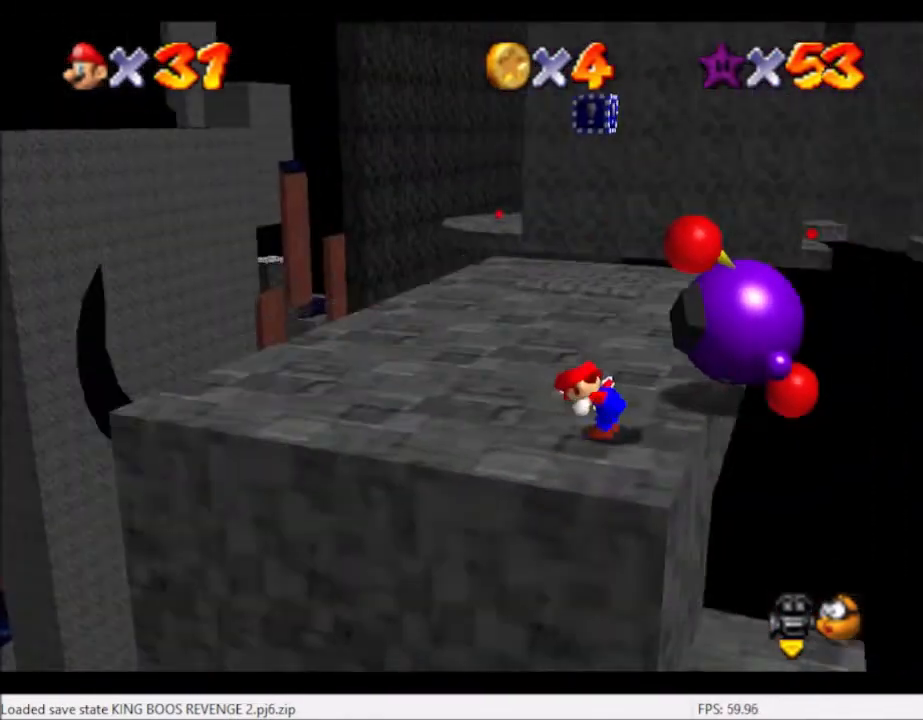
{"buttons": [], "left_stick": "up-right", "right_stick": "center", "events": [[66, "left_stick", "up"], [66, "right_stick", "center"], [133, "left_stick", "up-right"]]}
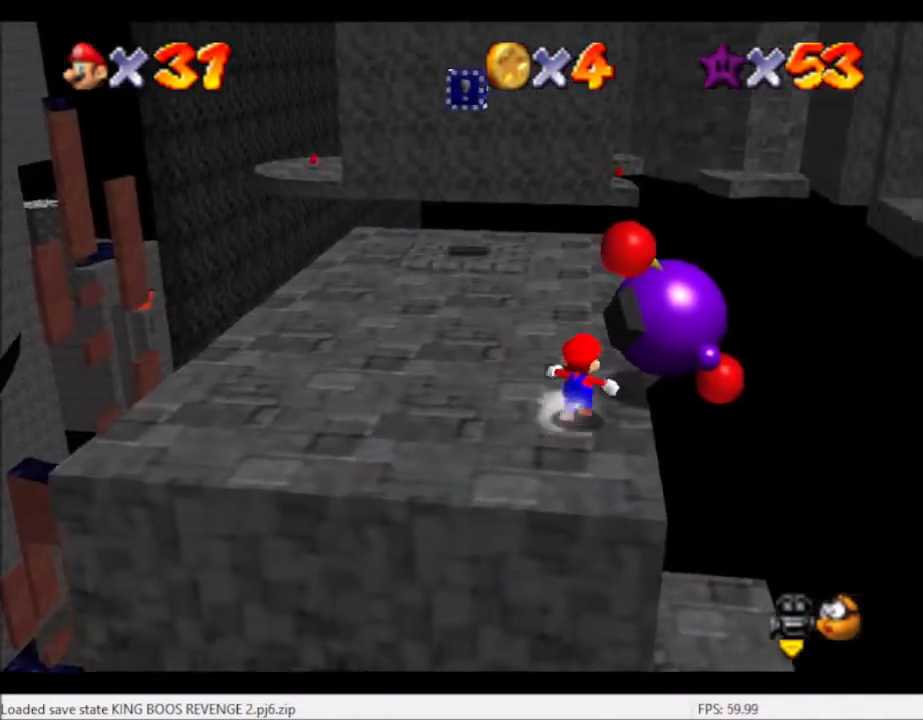
{"buttons": [], "left_stick": "center", "right_stick": "center", "events": [[100, "B", "down"], [134, "B", "up"], [134, "left_stick", "center"], [401, "B", "down"], [501, "B", "up"]]}
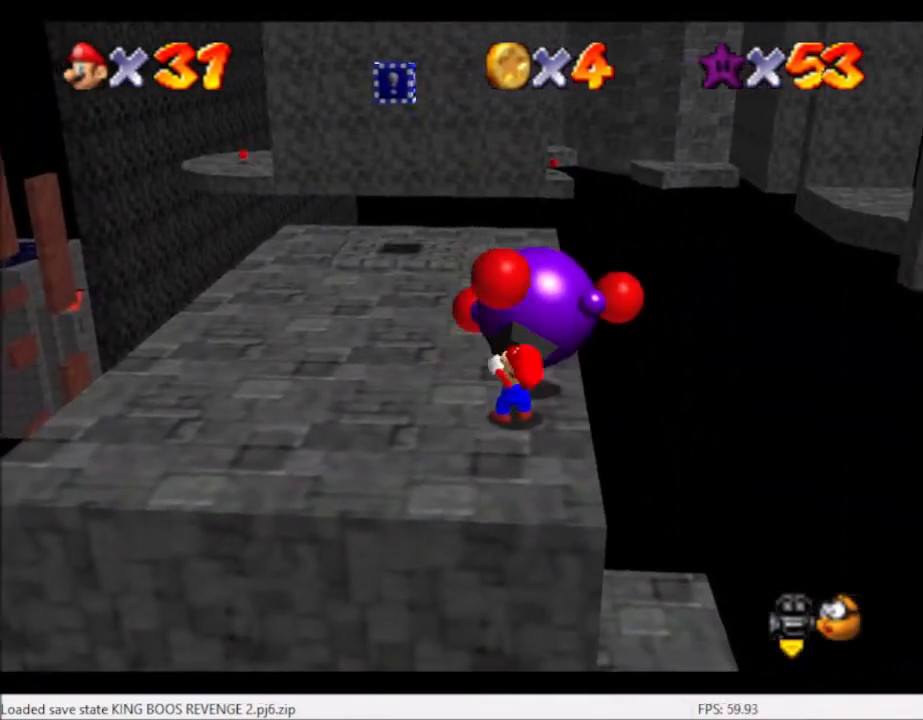
{"buttons": [], "left_stick": "center", "right_stick": "center", "events": [[33, "B", "down"], [133, "B", "up"], [233, "B", "down"], [333, "B", "up"], [433, "B", "down"], [500, "B", "up"]]}
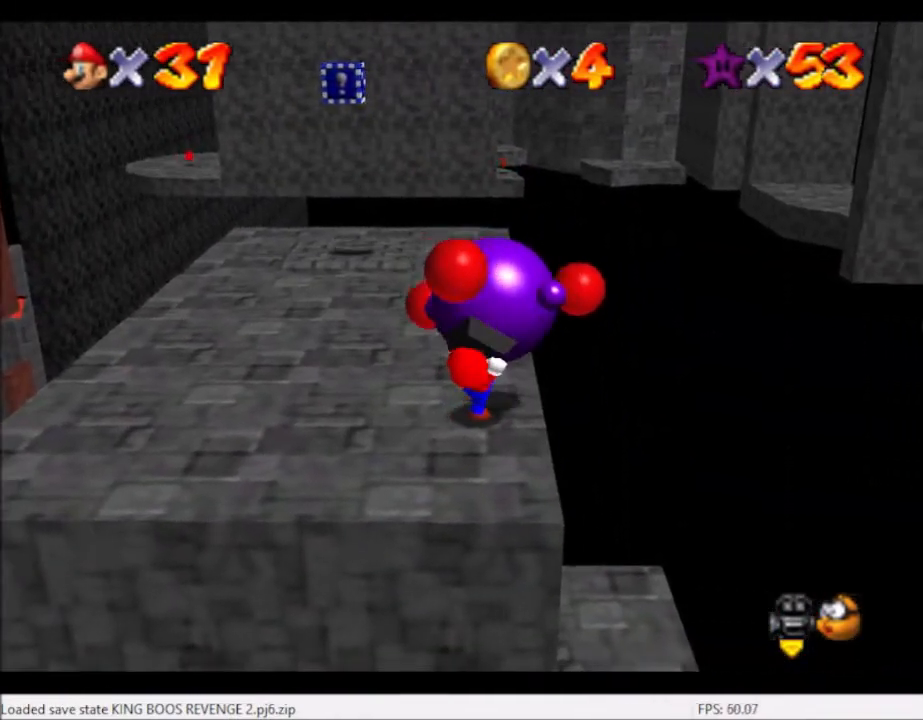
{"buttons": ["B"], "left_stick": "center", "right_stick": "center", "events": [[100, "B", "down"], [200, "B", "up"], [301, "B", "down"], [334, "B", "up"], [467, "B", "down"]]}
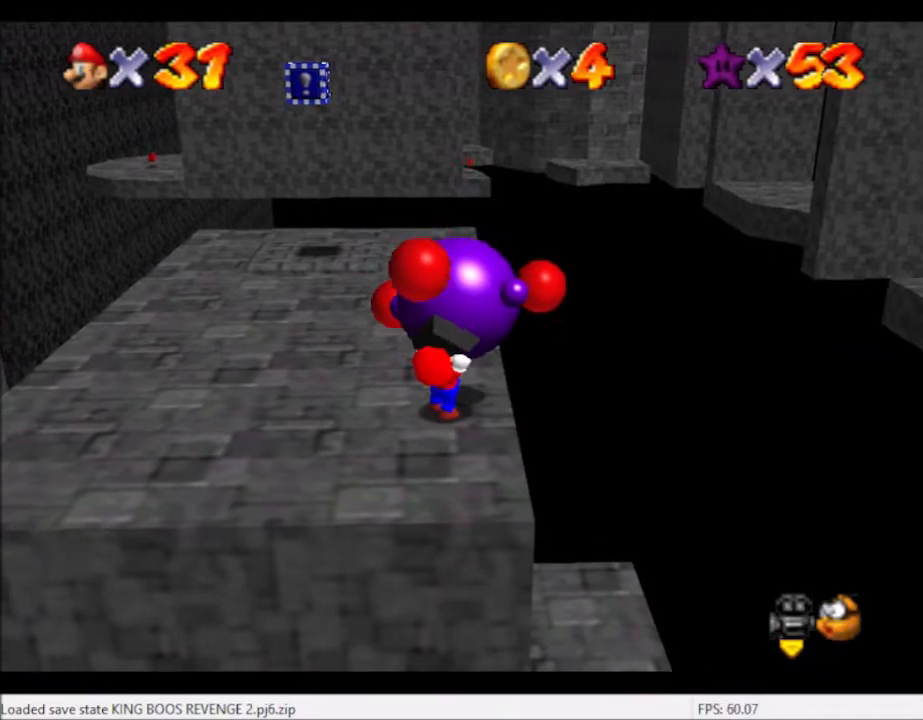
{"buttons": [], "left_stick": "center", "right_stick": "center", "events": [[33, "B", "up"], [167, "B", "down"], [233, "B", "up"], [333, "B", "down"], [433, "B", "up"]]}
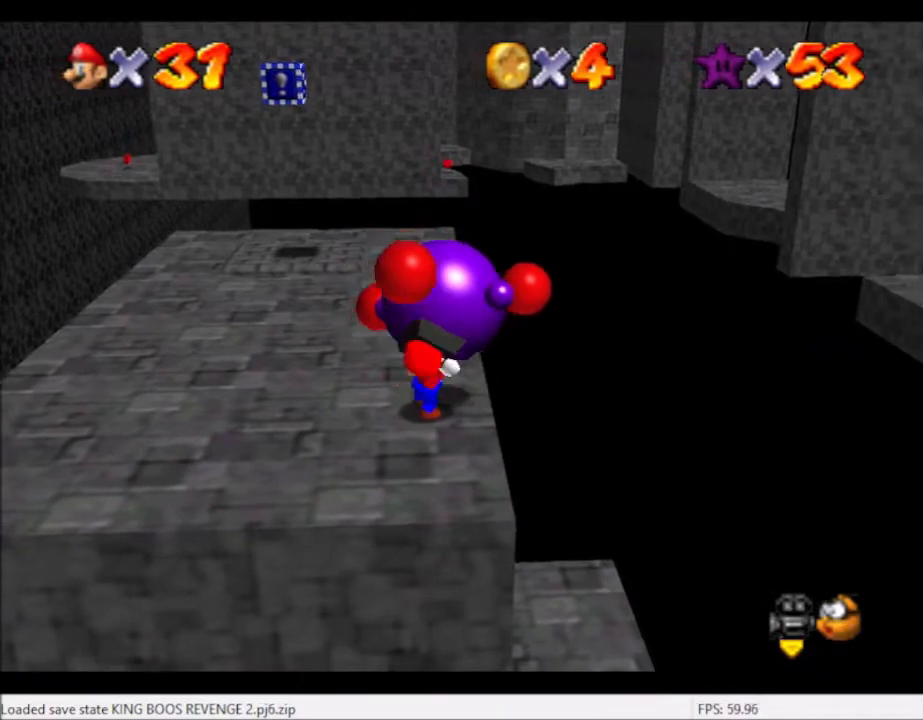
{"buttons": [], "left_stick": "up", "right_stick": "center", "events": [[34, "B", "down"], [134, "B", "up"], [200, "B", "down"], [267, "B", "up"], [334, "left_stick", "up"]]}
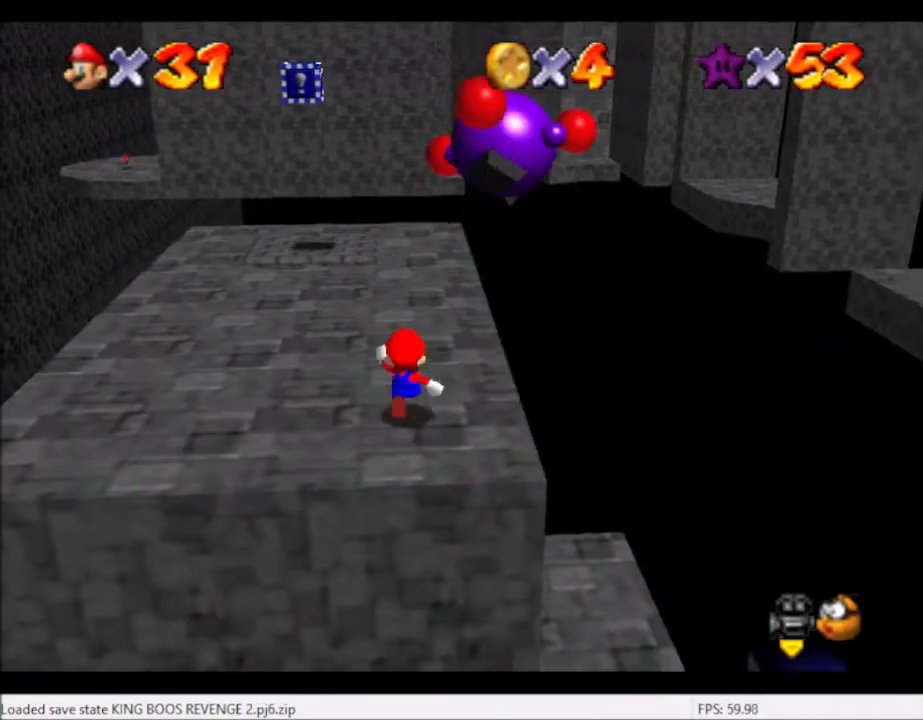
{"buttons": ["A"], "left_stick": "up", "right_stick": "center", "events": [[333, "A", "down"]]}
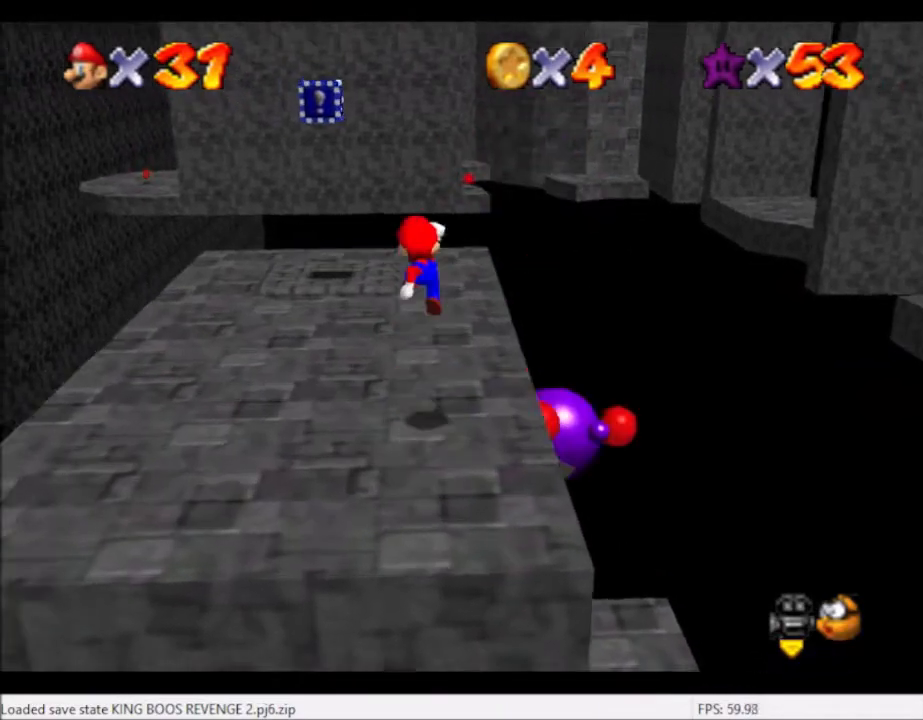
{"buttons": [], "left_stick": "up-right", "right_stick": "left", "events": [[67, "A", "up"], [234, "right_stick", "left"], [334, "left_stick", "up-right"], [401, "right_stick", "center"], [467, "right_stick", "left"]]}
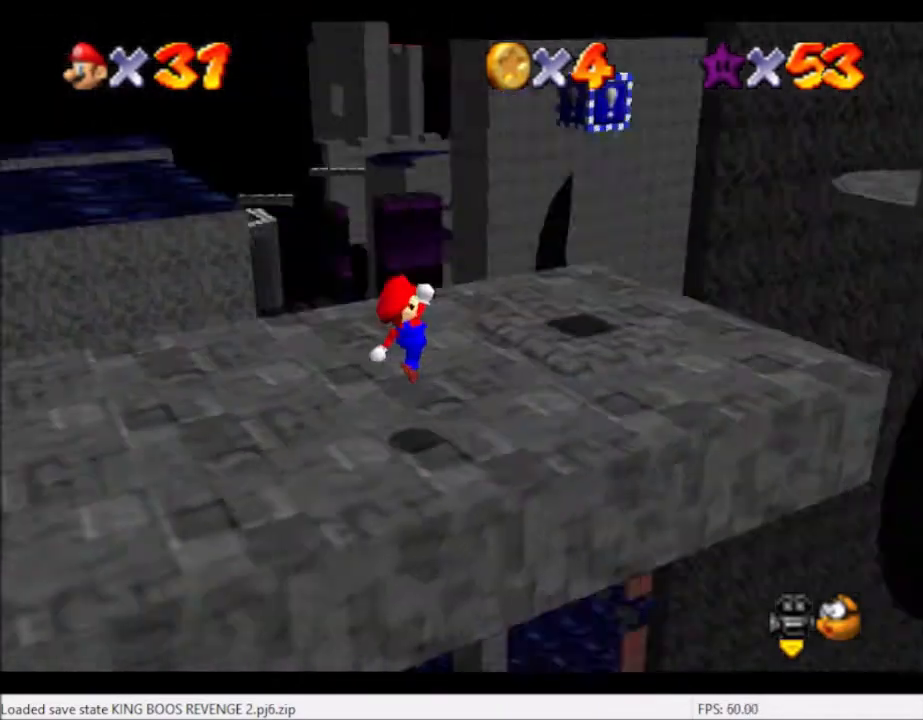
{"buttons": [], "left_stick": "up-right", "right_stick": "center", "events": [[100, "right_stick", "center"]]}
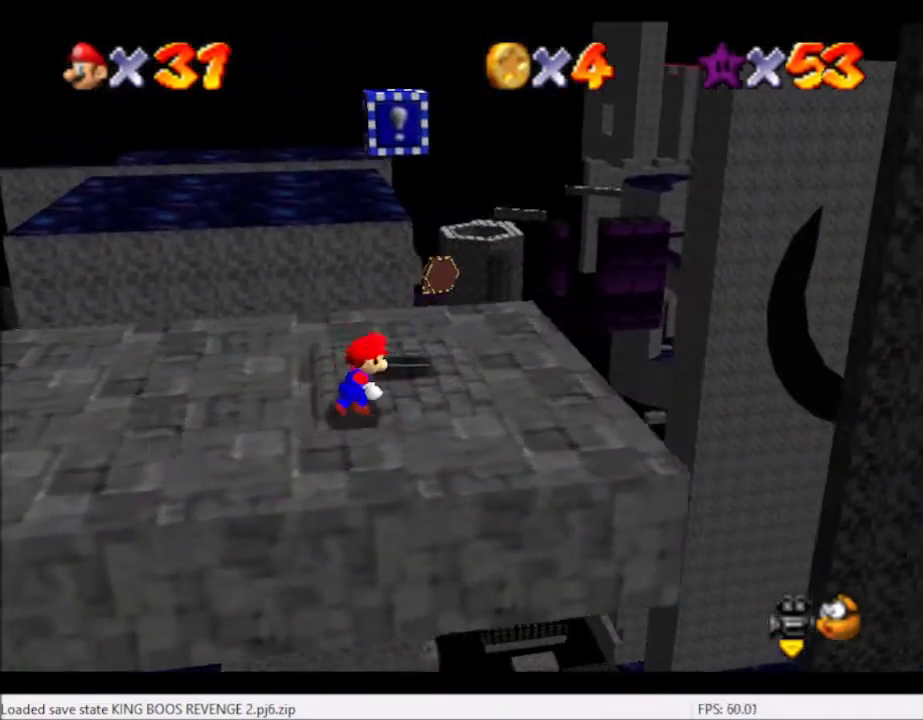
{"buttons": [], "left_stick": "up", "right_stick": "center", "events": [[134, "left_stick", "center"], [234, "left_stick", "up"]]}
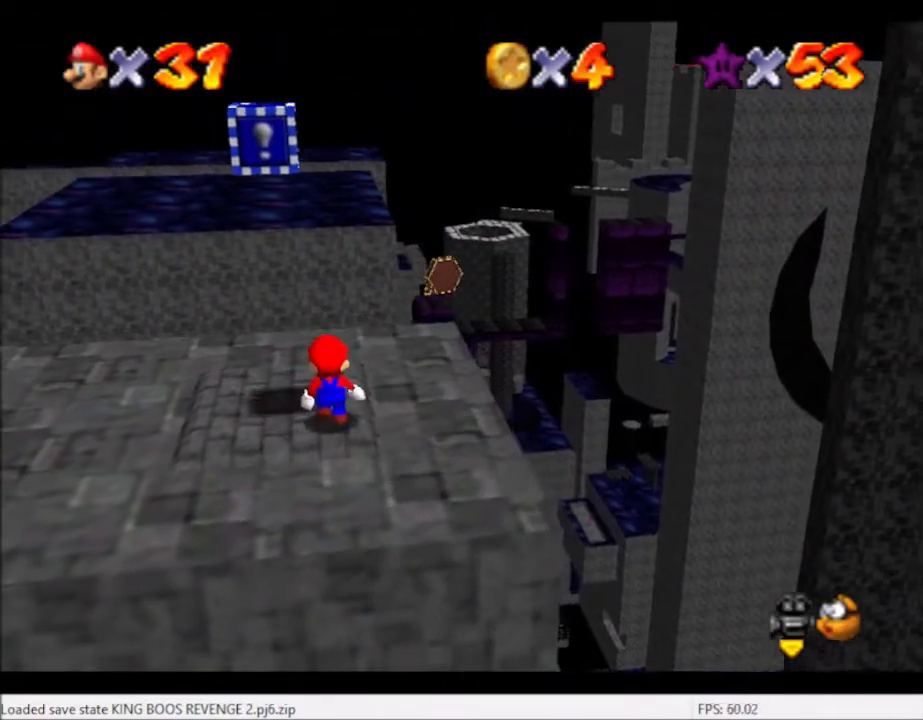
{"buttons": ["A"], "left_stick": "right", "right_stick": "center", "events": [[33, "left_stick", "up-left"], [233, "left_stick", "left"], [367, "left_stick", "center"], [433, "A", "down"], [467, "left_stick", "right"]]}
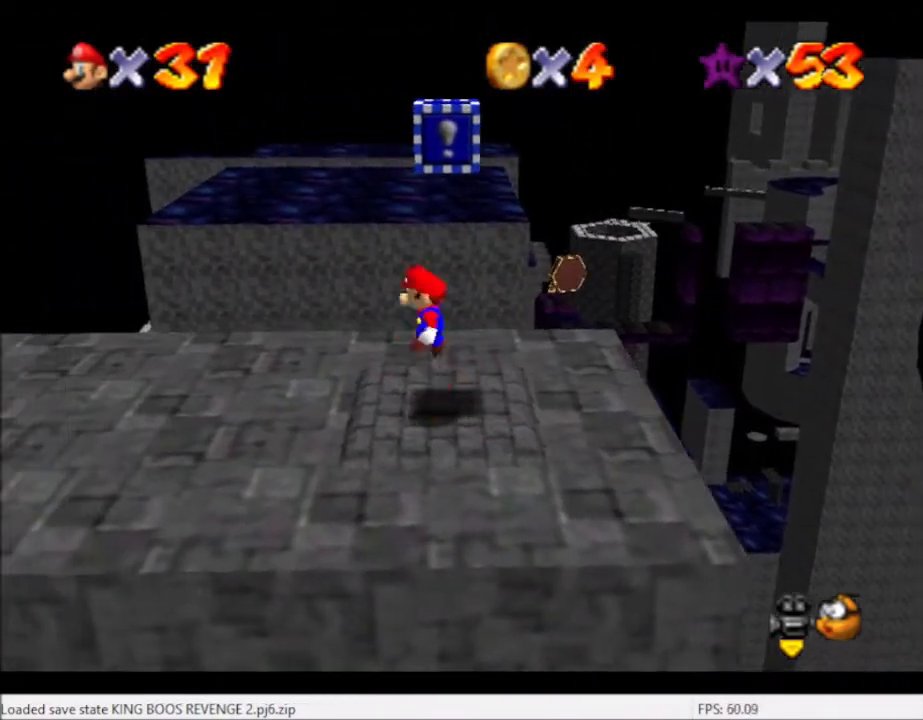
{"buttons": [], "left_stick": "up-right", "right_stick": "center", "events": [[267, "left_stick", "up-right"], [300, "A", "up"]]}
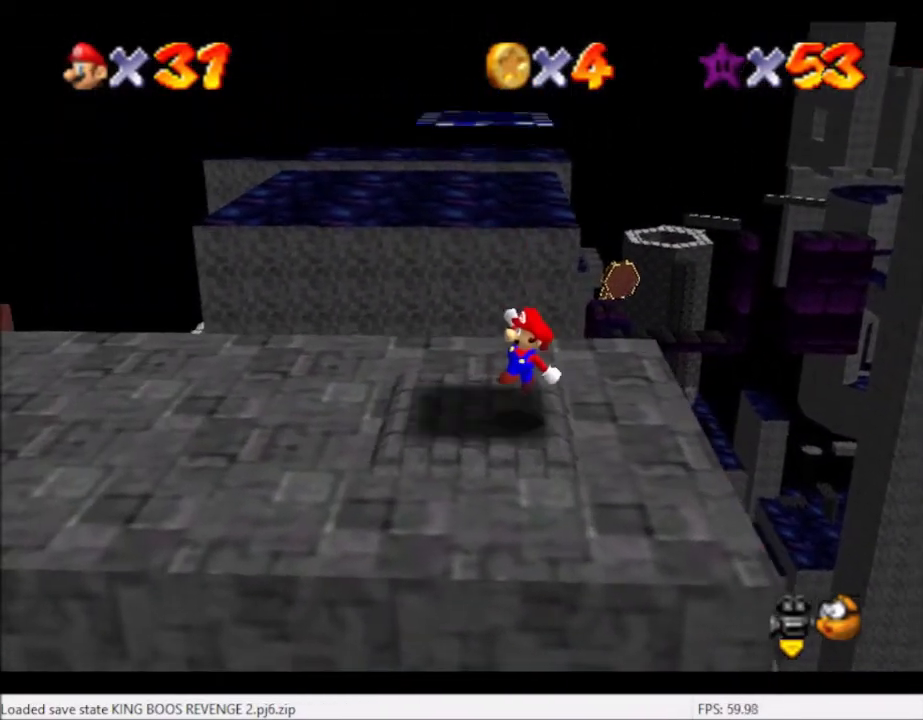
{"buttons": [], "left_stick": "center", "right_stick": "center", "events": [[33, "left_stick", "center"]]}
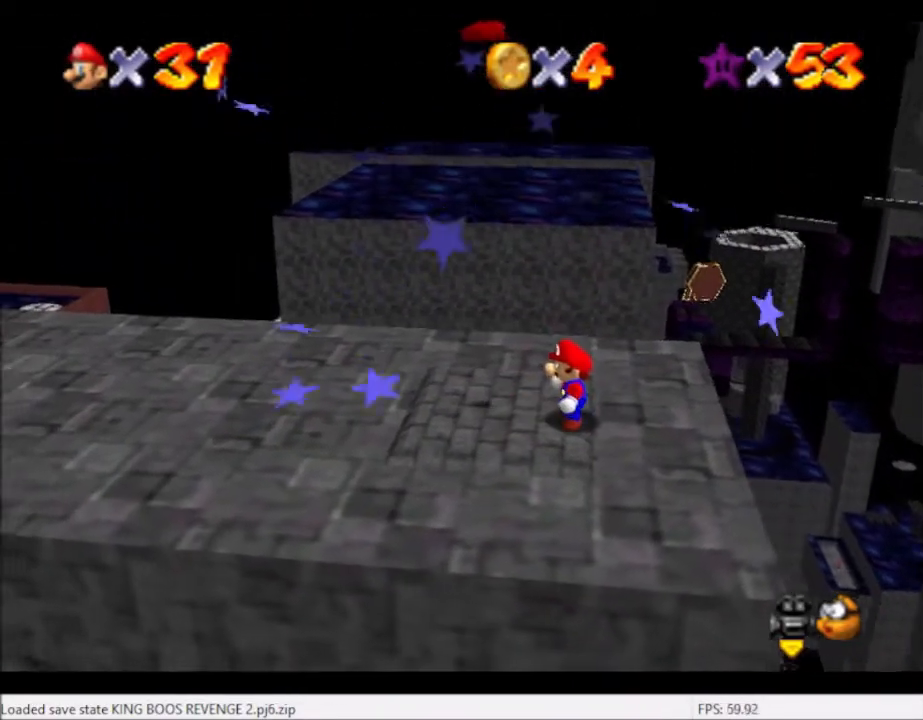
{"buttons": [], "left_stick": "left", "right_stick": "center", "events": [[267, "left_stick", "left"]]}
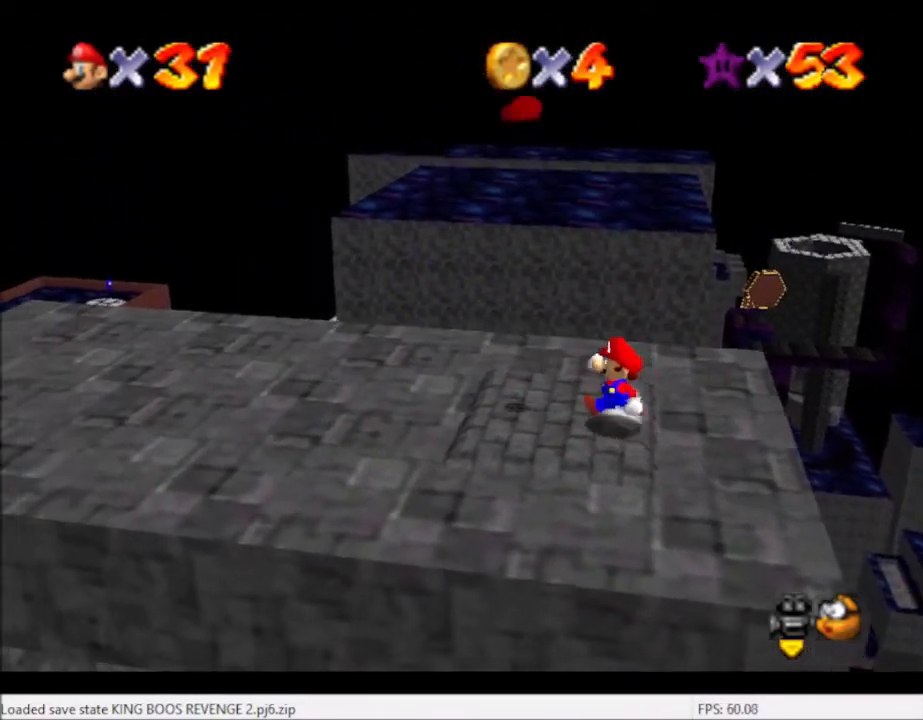
{"buttons": [], "left_stick": "left", "right_stick": "center", "events": [[33, "A", "down"], [300, "A", "up"]]}
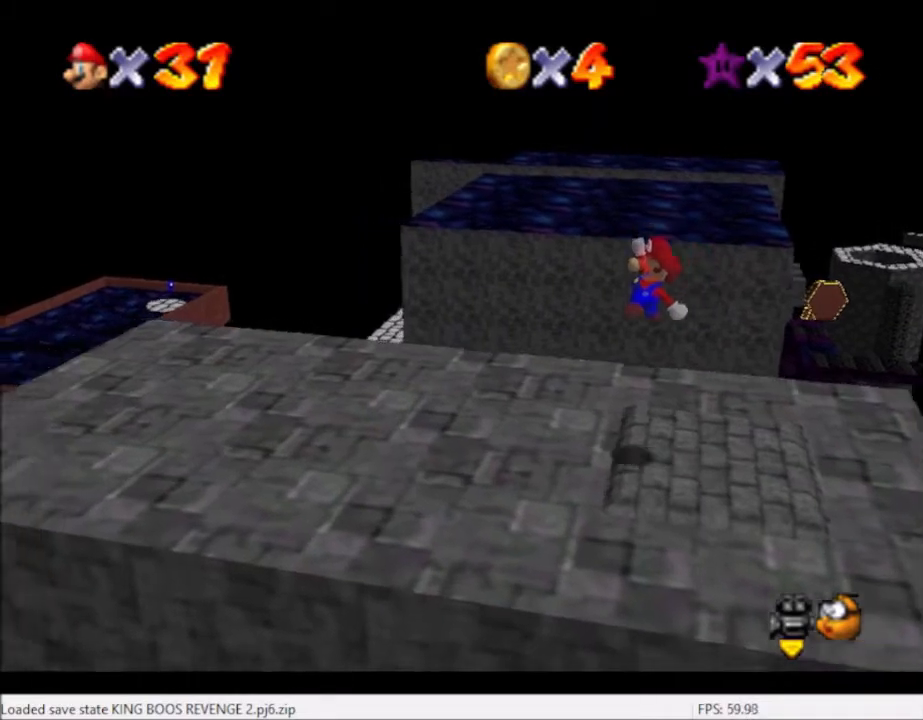
{"buttons": [], "left_stick": "left", "right_stick": "center", "events": []}
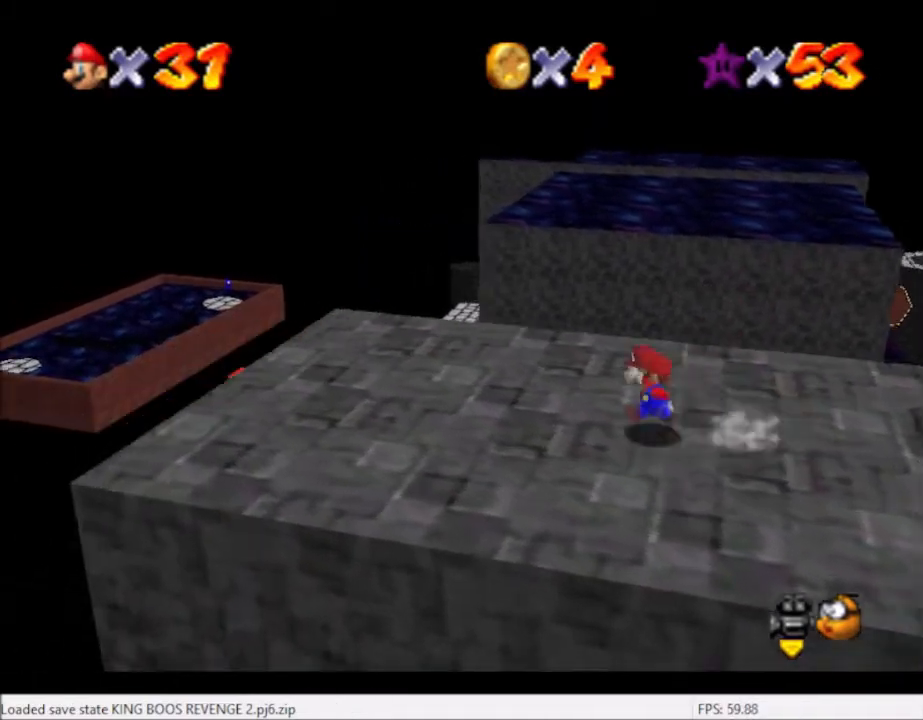
{"buttons": [], "left_stick": "up", "right_stick": "center", "events": [[267, "left_stick", "up-left"], [433, "left_stick", "up"]]}
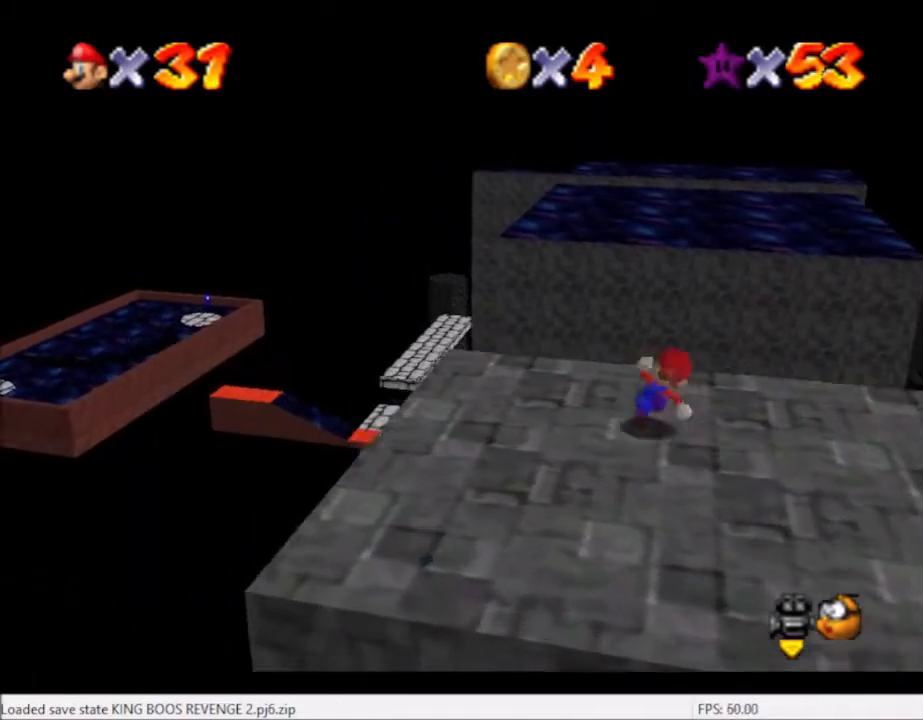
{"buttons": [], "left_stick": "up-left", "right_stick": "center", "events": [[167, "A", "down"], [367, "left_stick", "up-left"], [467, "A", "up"]]}
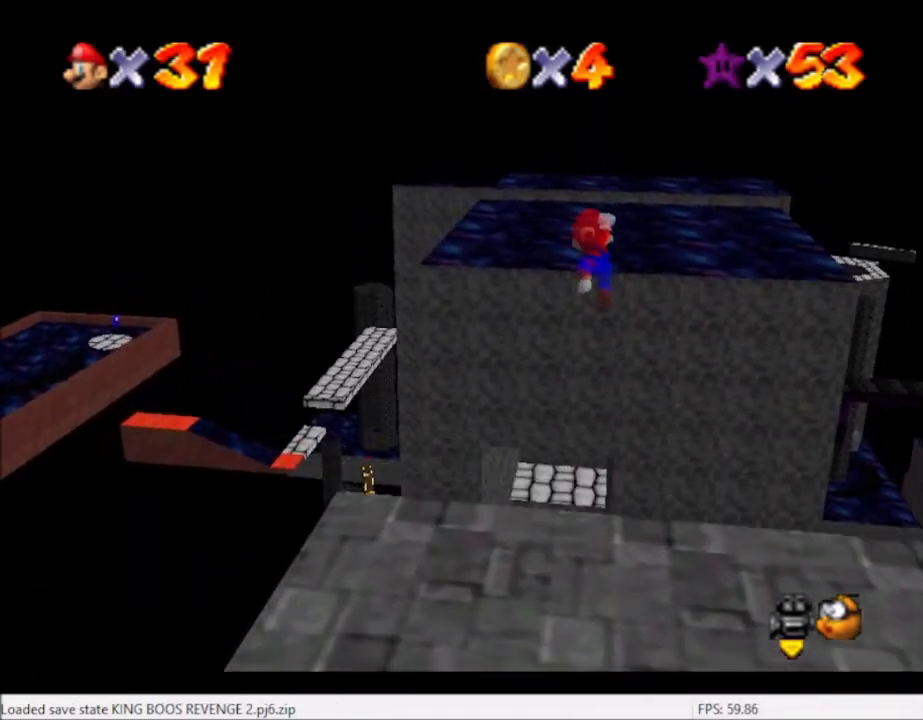
{"buttons": [], "left_stick": "left", "right_stick": "center", "events": [[133, "right_stick", "right"], [233, "right_stick", "center"], [300, "right_stick", "right"], [367, "left_stick", "left"], [433, "right_stick", "center"]]}
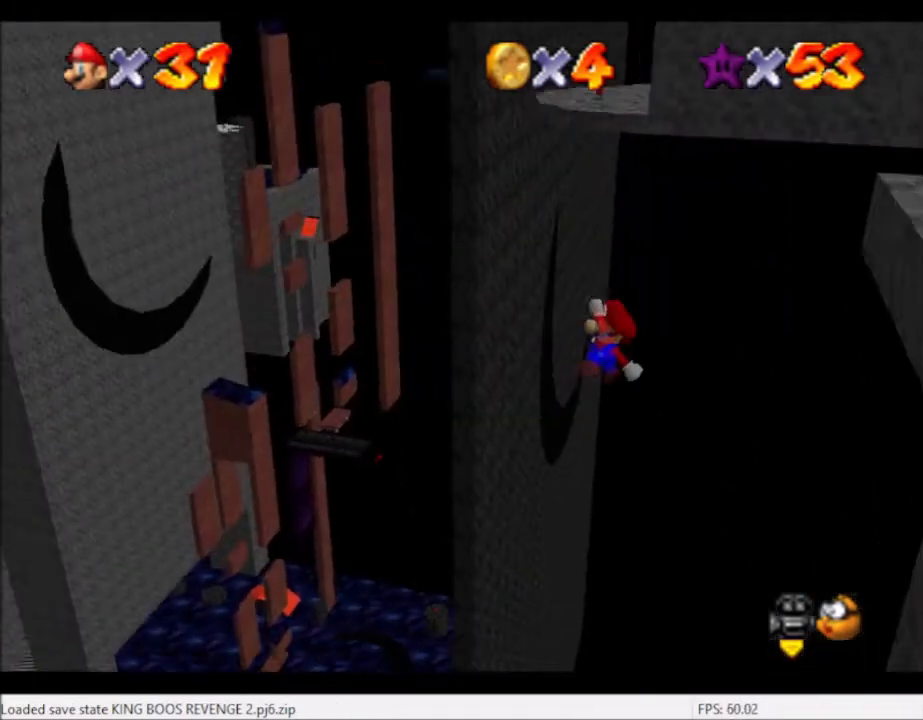
{"buttons": [], "left_stick": "down-right", "right_stick": "center", "events": [[34, "left_stick", "down-left"], [334, "left_stick", "down-right"]]}
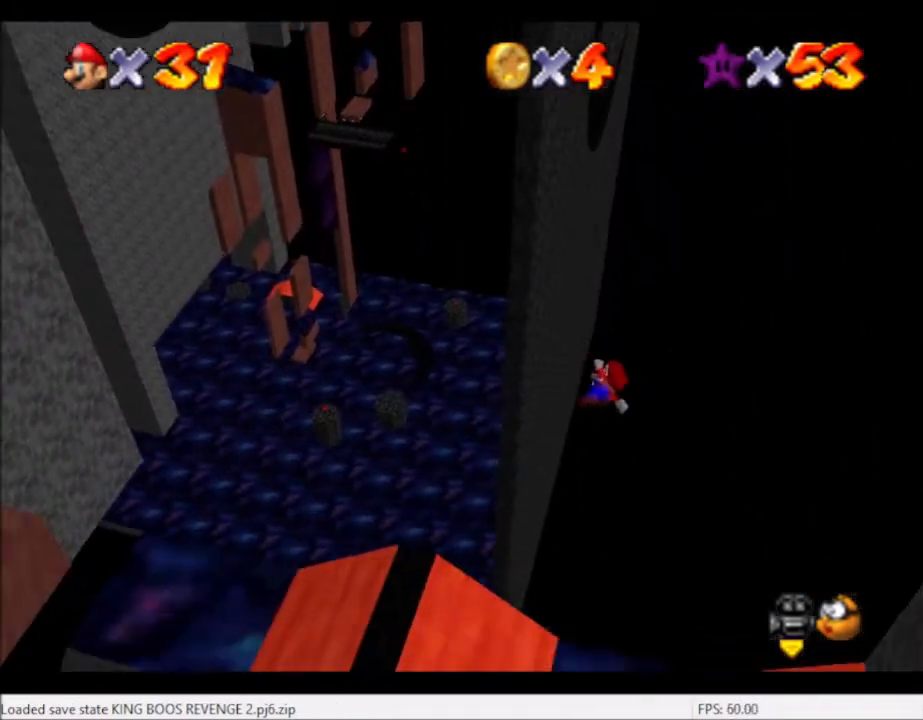
{"buttons": [], "left_stick": "up-left", "right_stick": "center", "events": [[200, "left_stick", "left"], [367, "B", "down"], [400, "left_stick", "center"], [433, "B", "up"], [500, "left_stick", "up-left"]]}
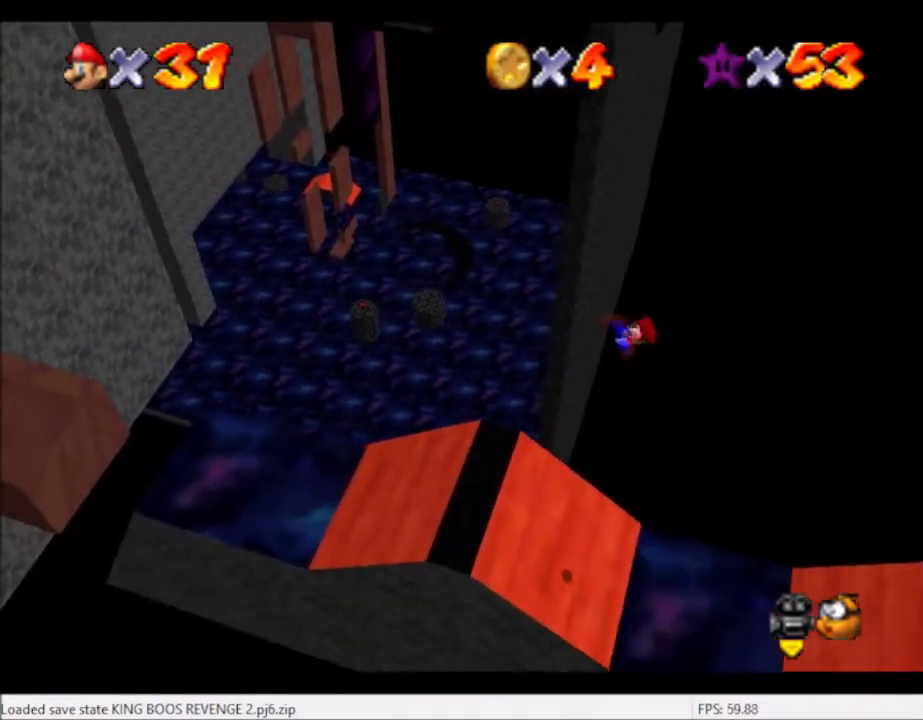
{"buttons": [], "left_stick": "left", "right_stick": "center", "events": [[267, "left_stick", "left"], [367, "left_stick", "center"], [501, "left_stick", "left"]]}
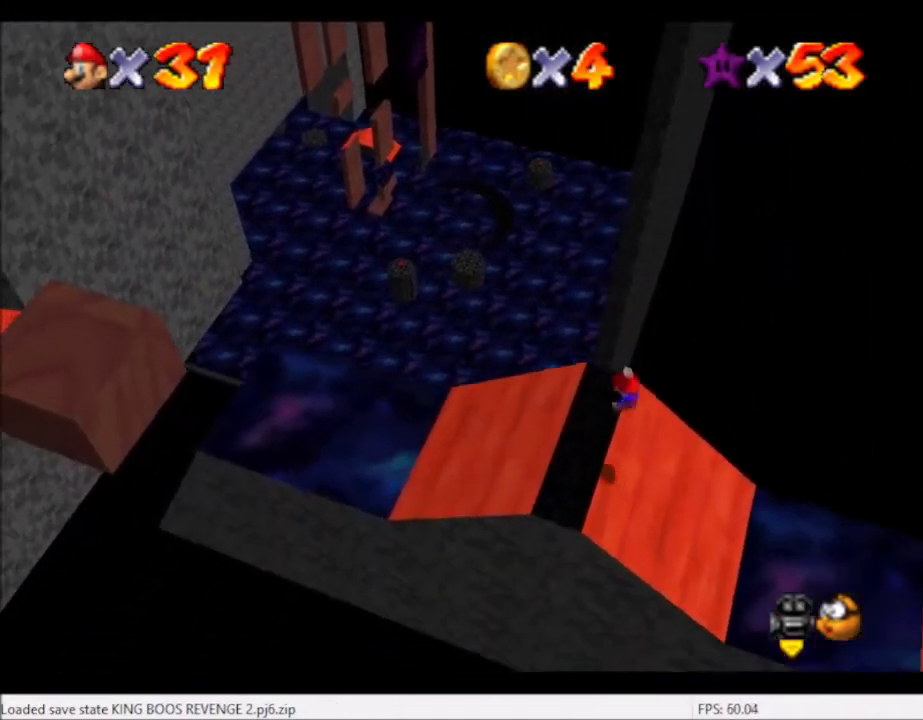
{"buttons": [], "left_stick": "left", "right_stick": "center", "events": []}
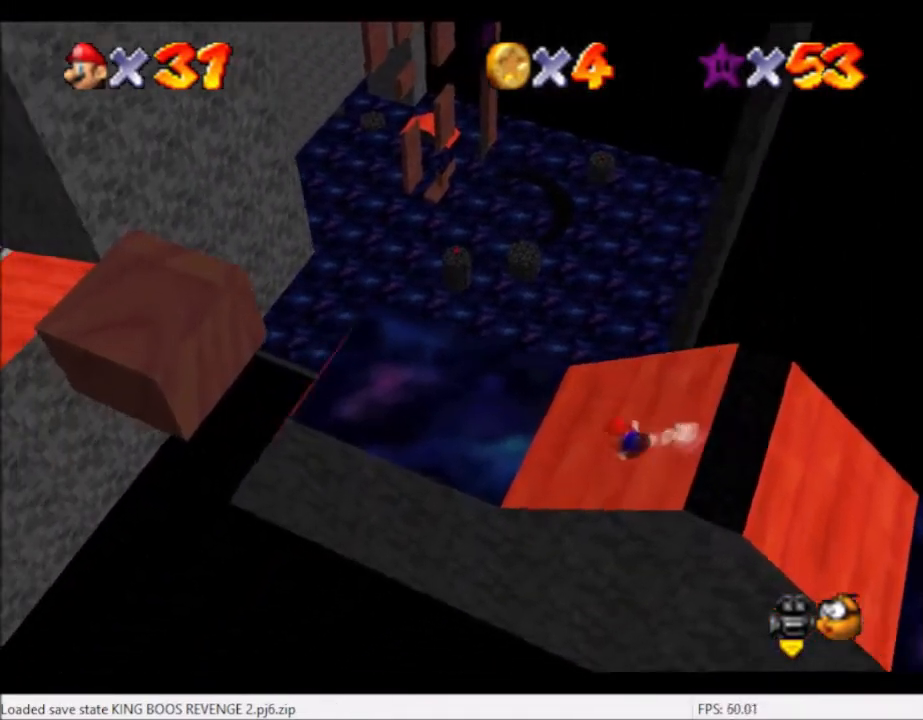
{"buttons": ["A"], "left_stick": "left", "right_stick": "center", "events": [[167, "A", "down"]]}
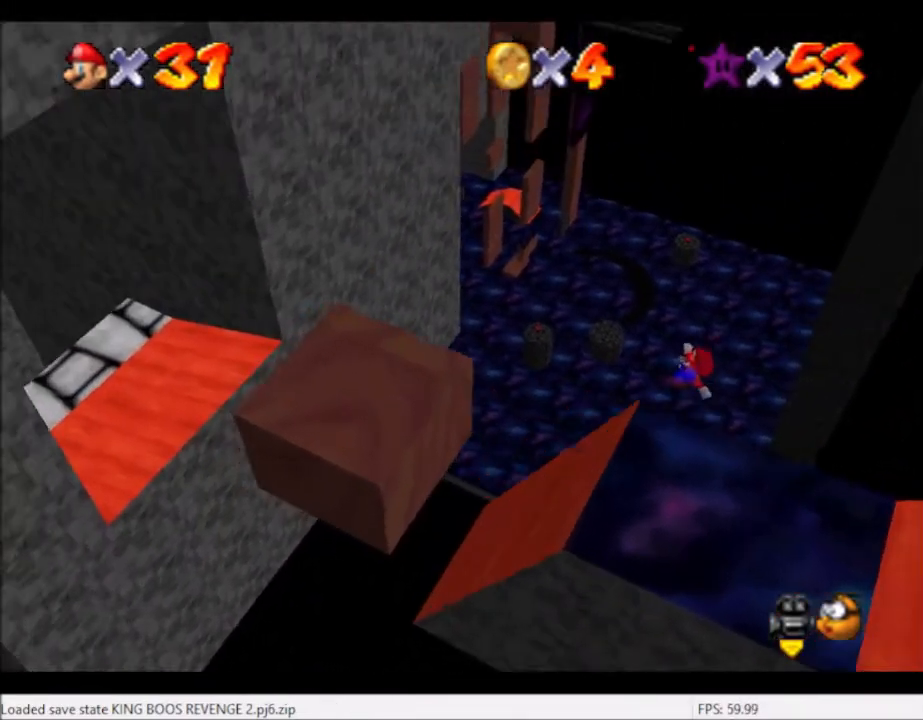
{"buttons": [], "left_stick": "right", "right_stick": "center", "events": [[433, "A", "up"], [467, "left_stick", "right"]]}
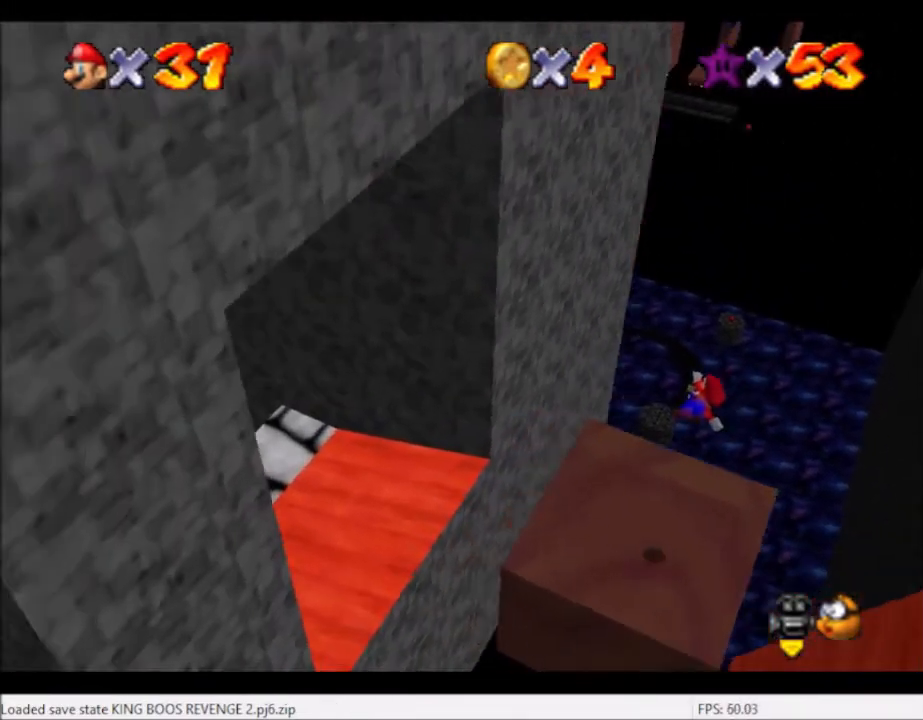
{"buttons": [], "left_stick": "left", "right_stick": "center", "events": [[100, "left_stick", "center"], [167, "left_stick", "left"]]}
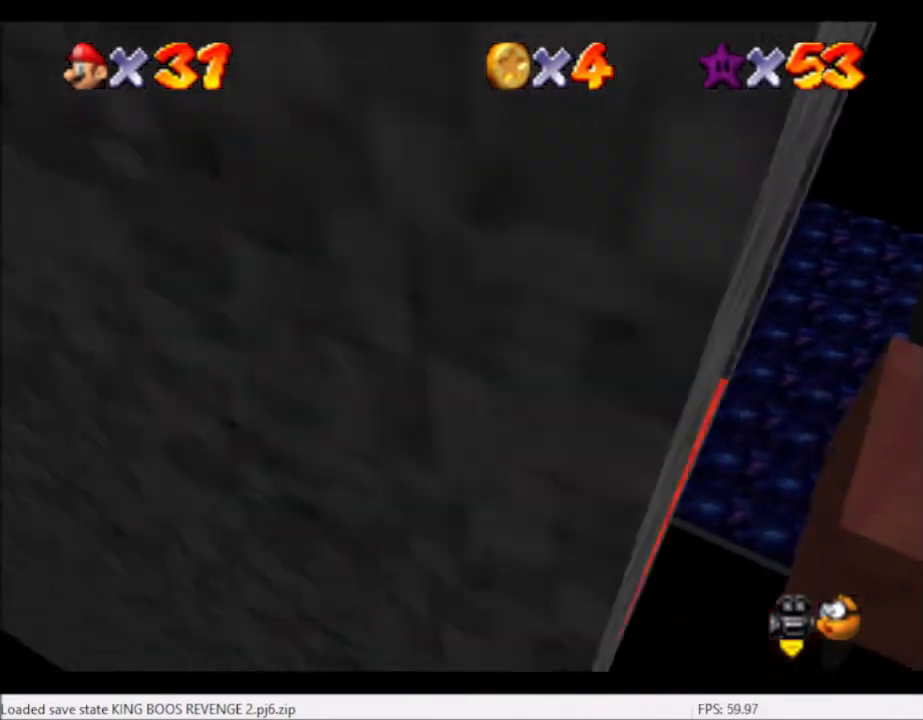
{"buttons": ["A"], "left_stick": "left", "right_stick": "center", "events": [[233, "A", "down"]]}
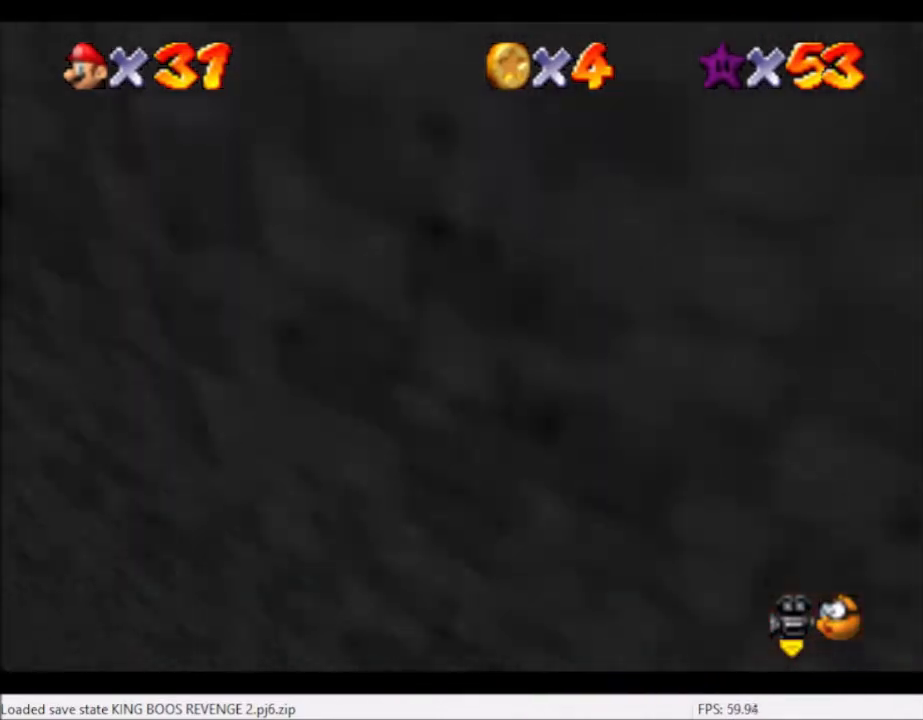
{"buttons": [], "left_stick": "center", "right_stick": "left", "events": [[200, "A", "up"], [234, "left_stick", "up-left"], [234, "right_stick", "down-left"], [434, "right_stick", "left"], [467, "left_stick", "center"]]}